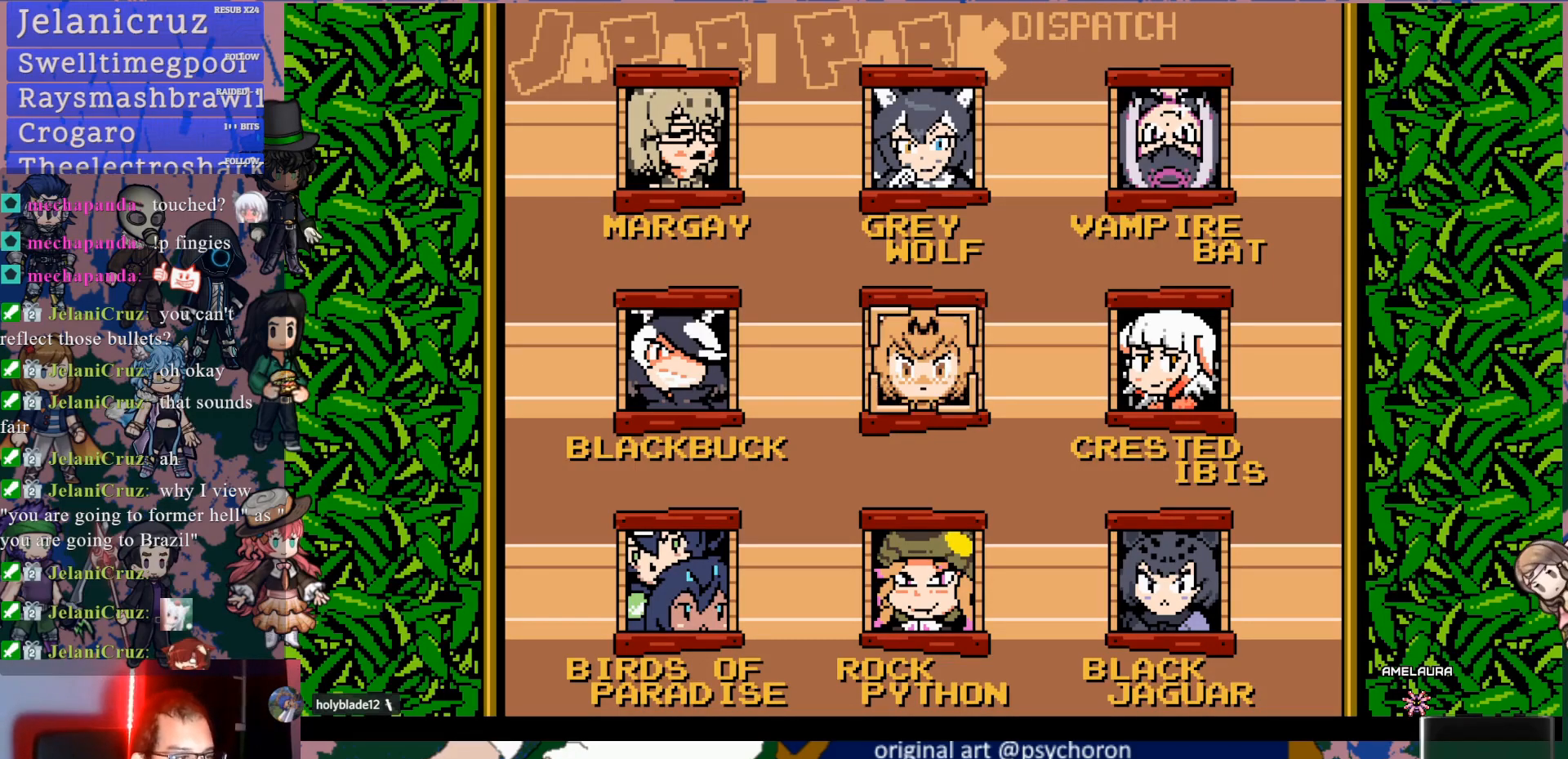
Gameplay with a controller (PlayStation layout); each line is a JSON object with the inputs held at the frame after it. "events" lists button and stick changes between this image and that frame as [ms after this image, input, new state], when the widget could be followed in between. Not read: L3 R3.
{"buttons": [], "left_stick": "center", "right_stick": "center", "events": [[400, "right_stick", "up-left"], [450, "right_stick", "center"]]}
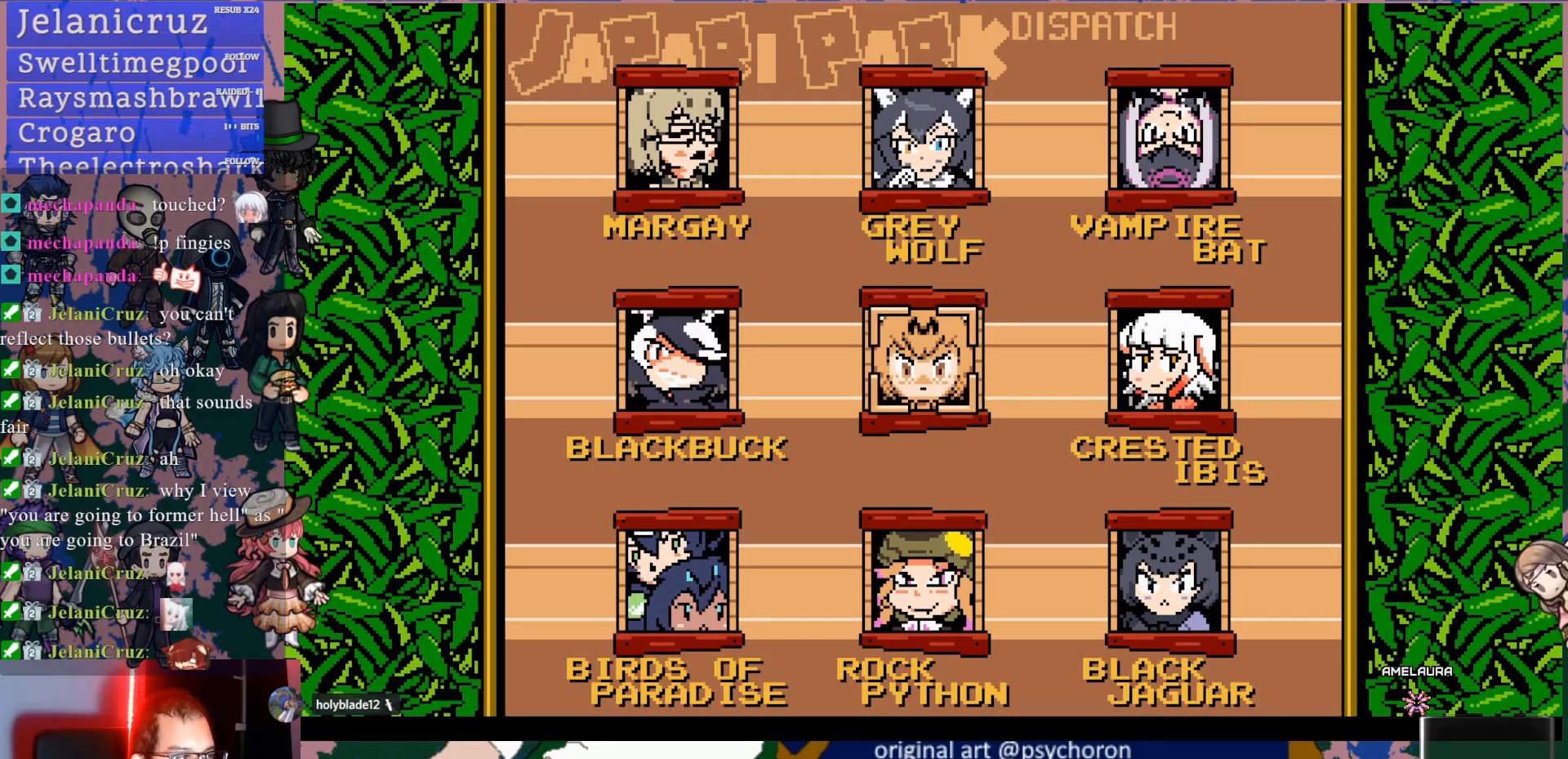
{"buttons": [], "left_stick": "center", "right_stick": "center"}
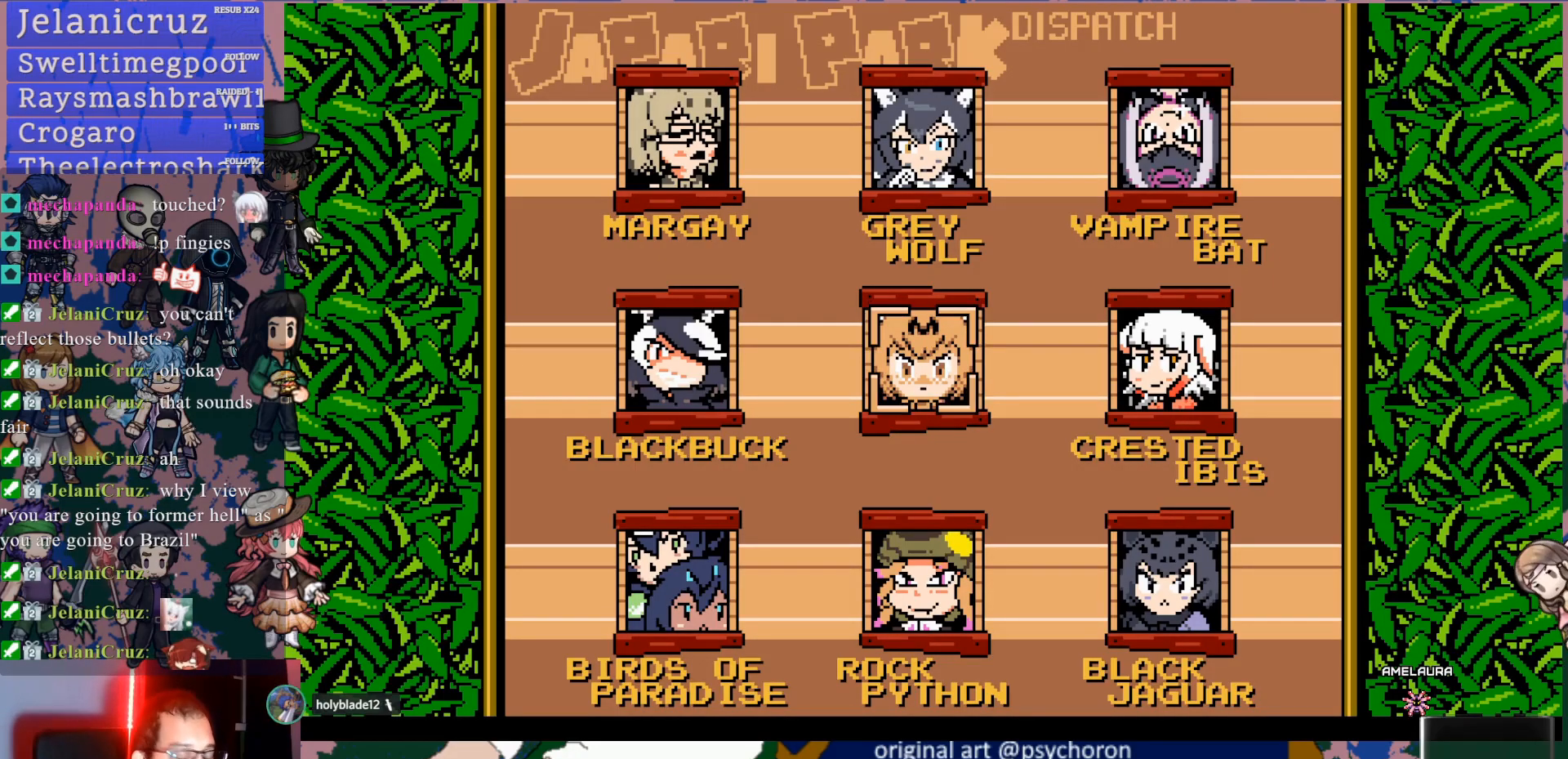
{"buttons": [], "left_stick": "center", "right_stick": "center", "events": [[167, "START", "down"], [217, "START", "up"]]}
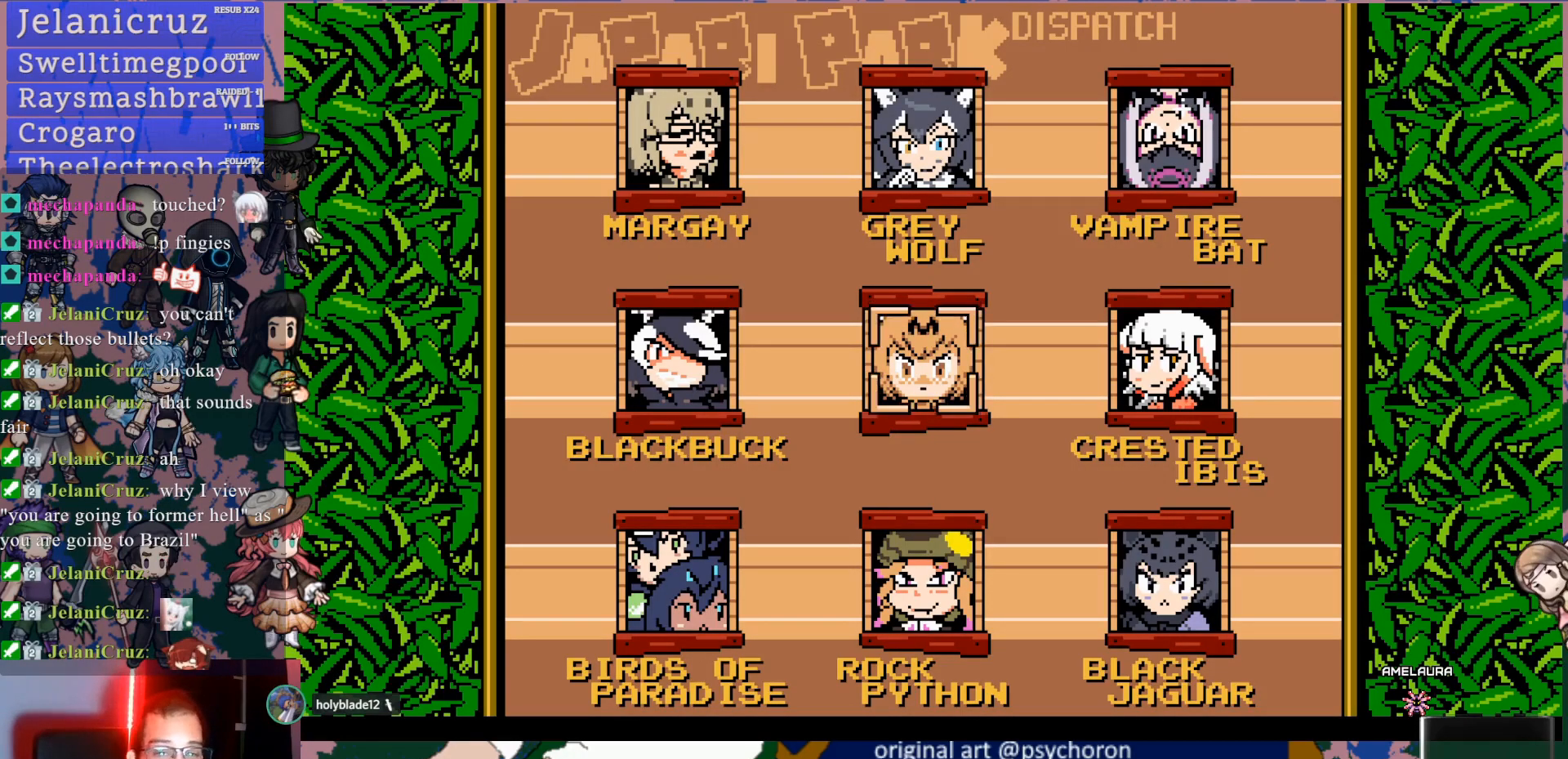
{"buttons": [], "left_stick": "center", "right_stick": "center", "events": []}
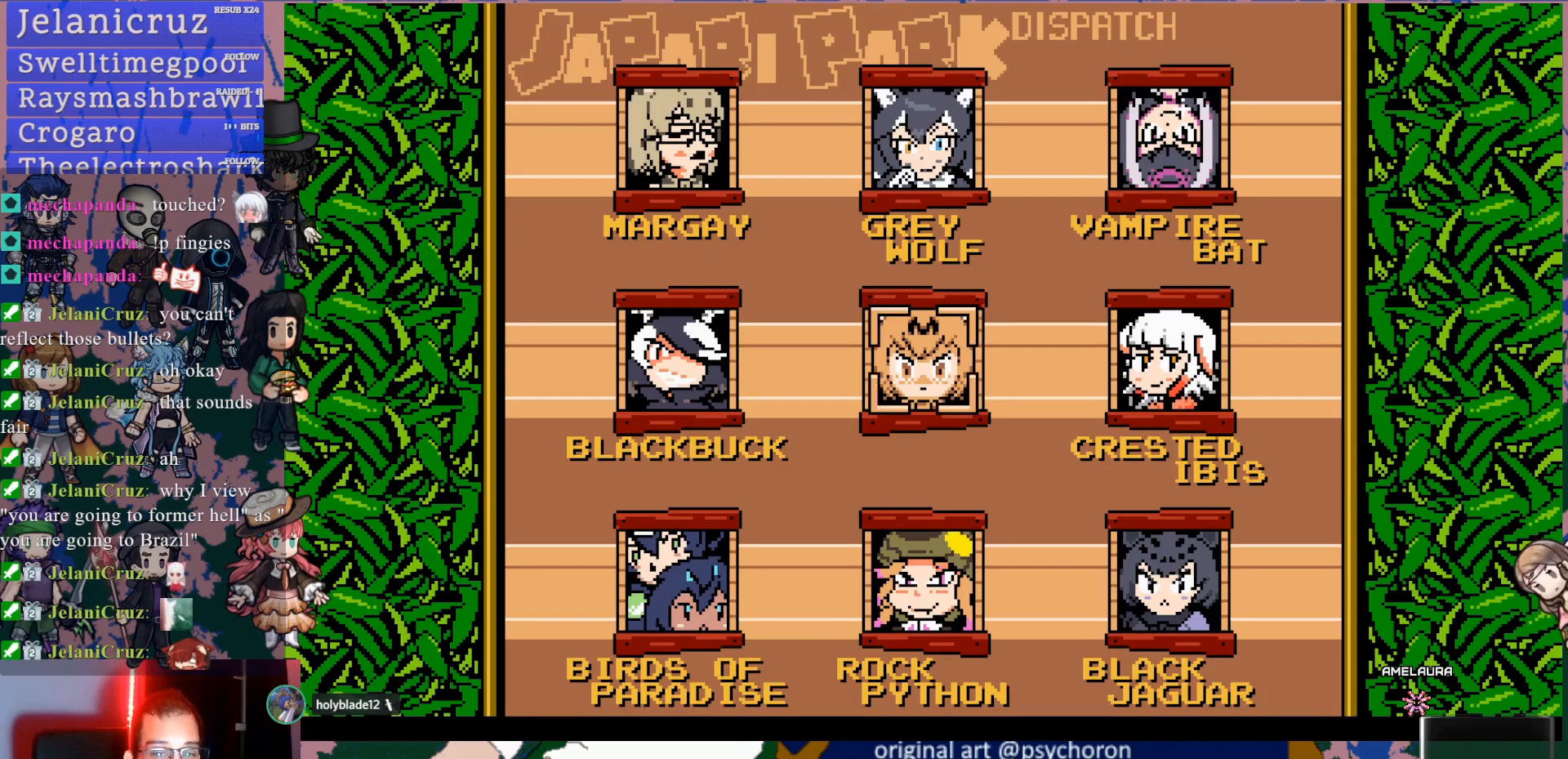
{"buttons": [], "left_stick": "center", "right_stick": "center", "events": []}
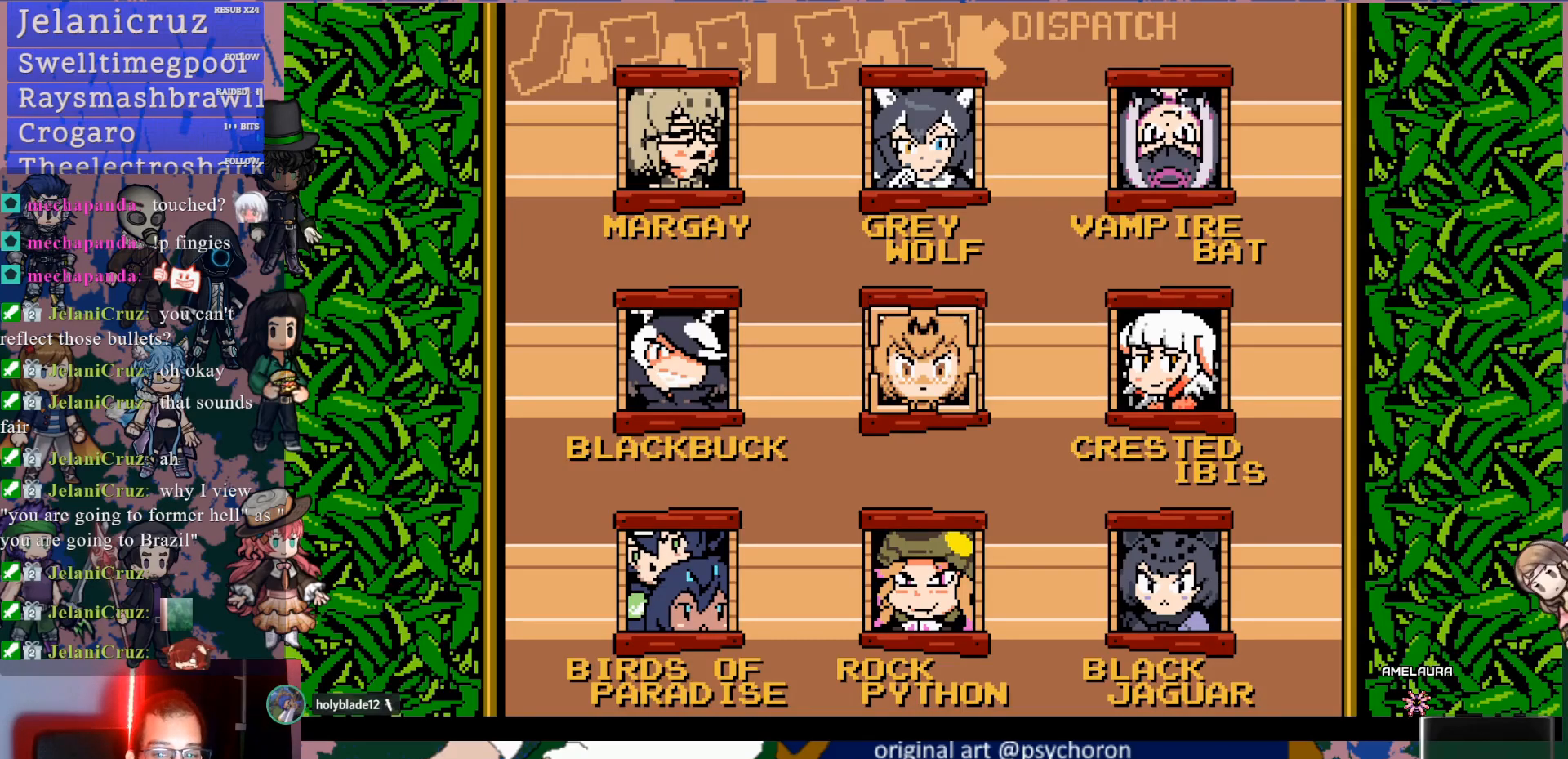
{"buttons": [], "left_stick": "center", "right_stick": "center", "events": []}
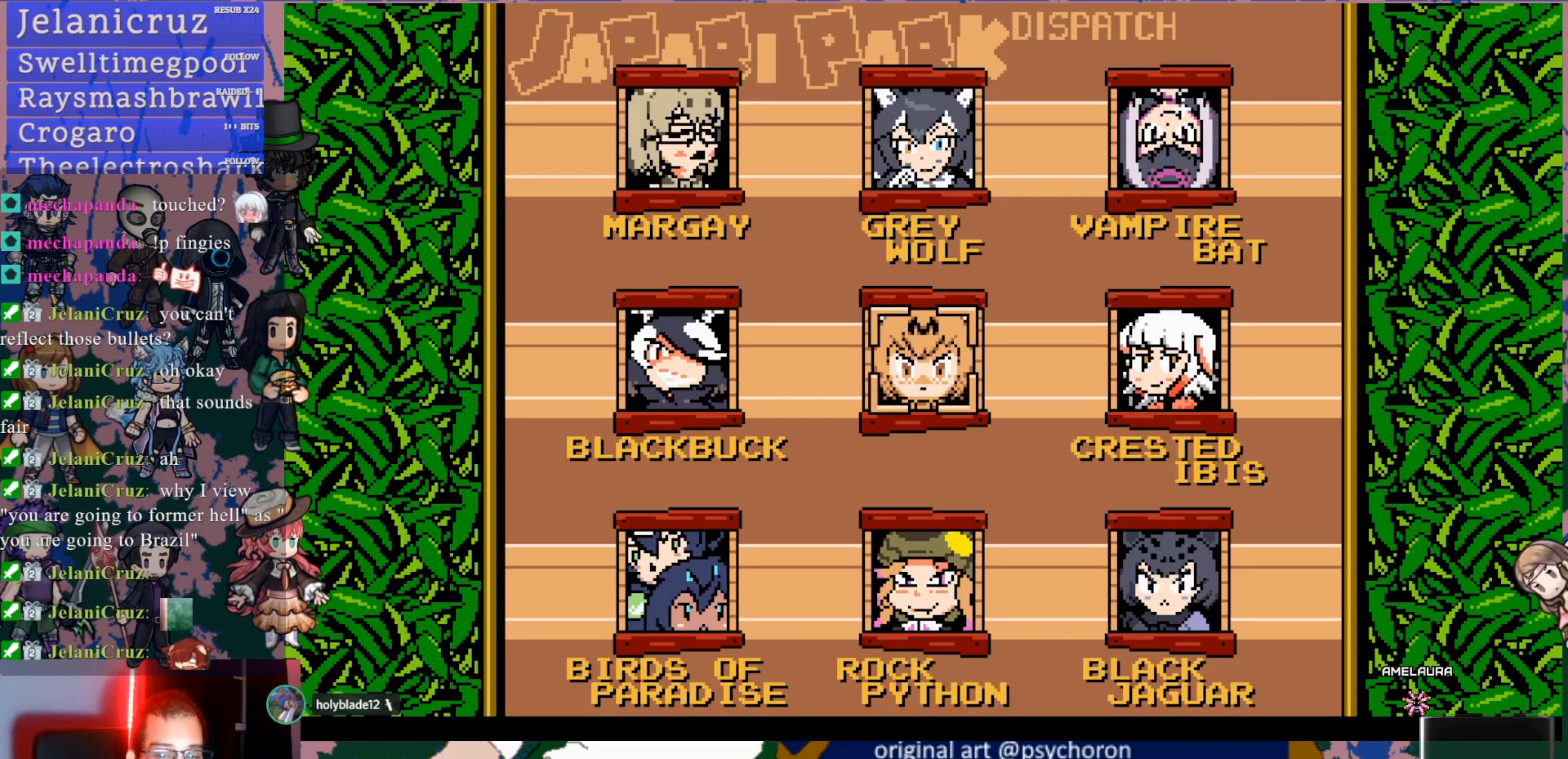
{"buttons": [], "left_stick": "center", "right_stick": "center", "events": []}
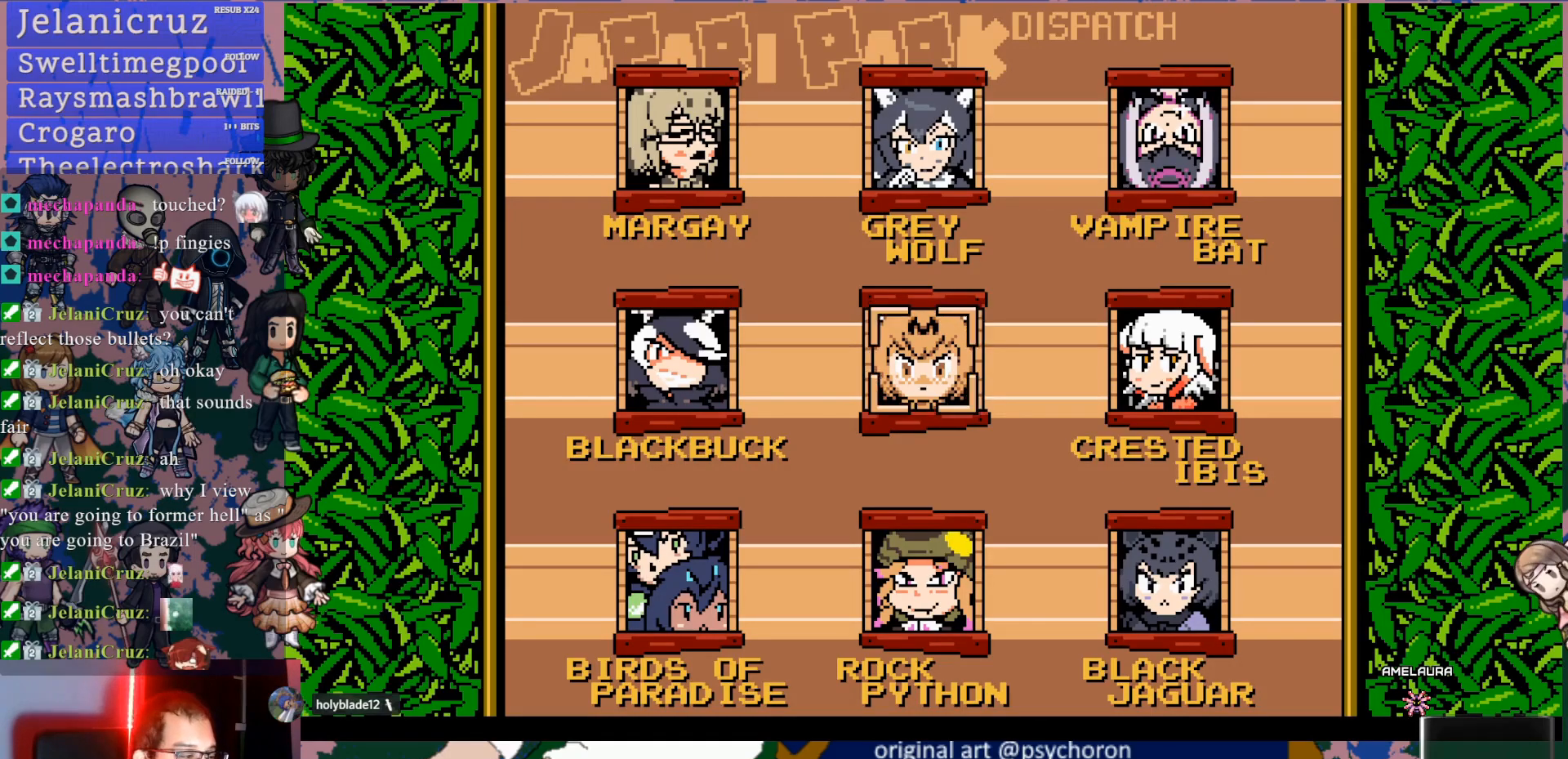
{"buttons": [], "left_stick": "center", "right_stick": "center", "events": []}
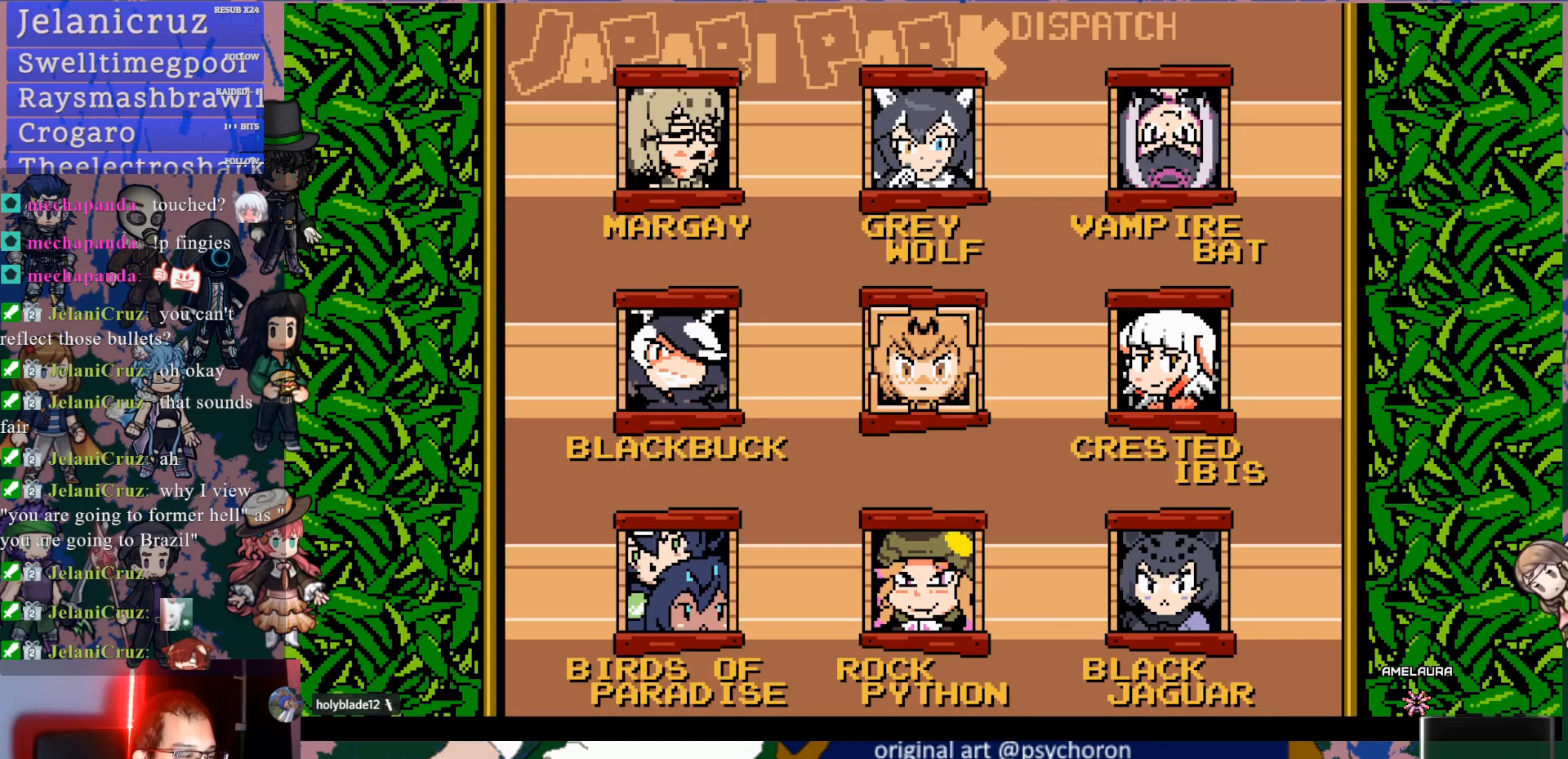
{"buttons": [], "left_stick": "center", "right_stick": "center", "events": []}
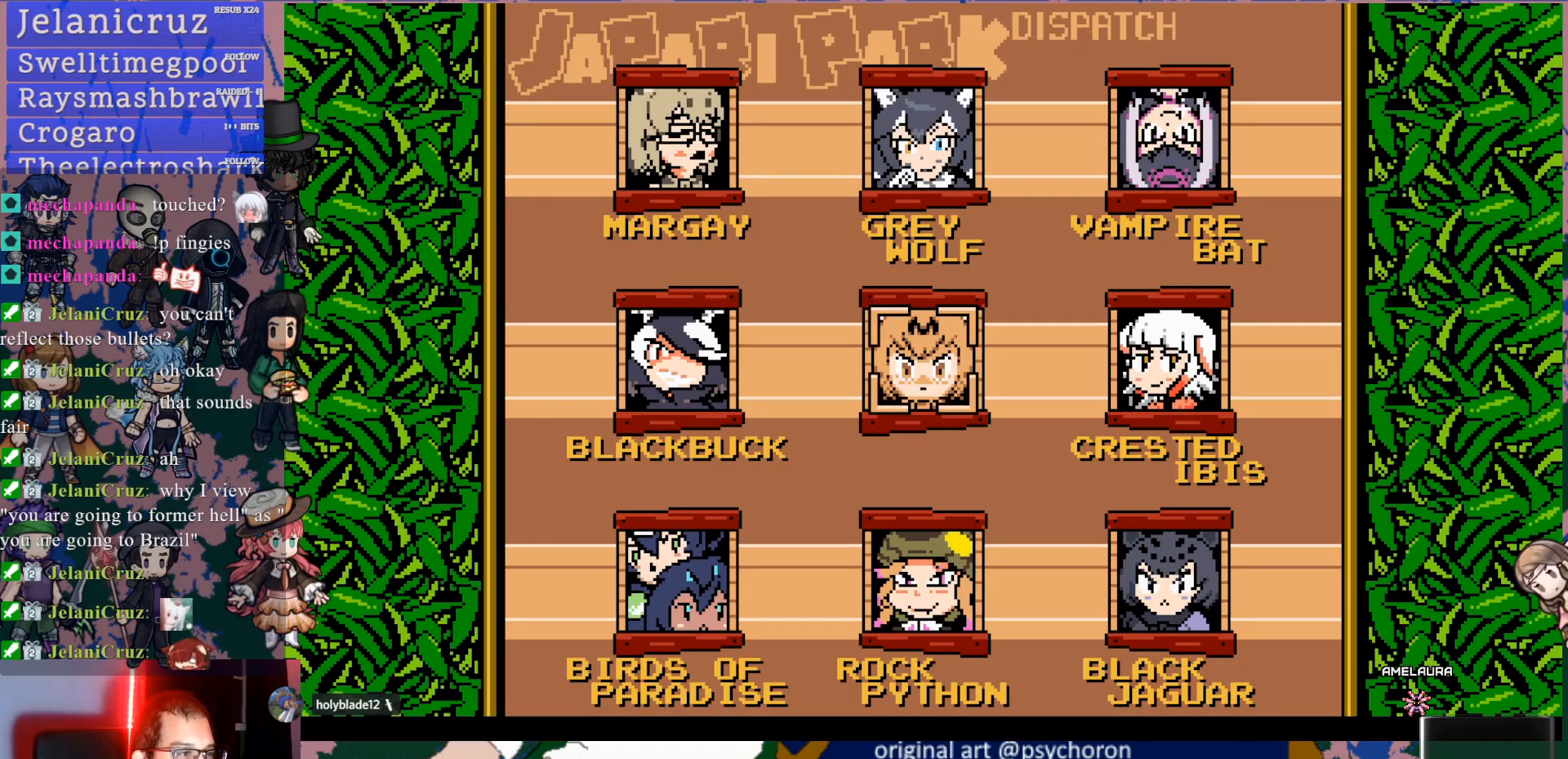
{"buttons": [], "left_stick": "center", "right_stick": "center", "events": [[183, "right_stick", "down-right"], [283, "right_stick", "center"]]}
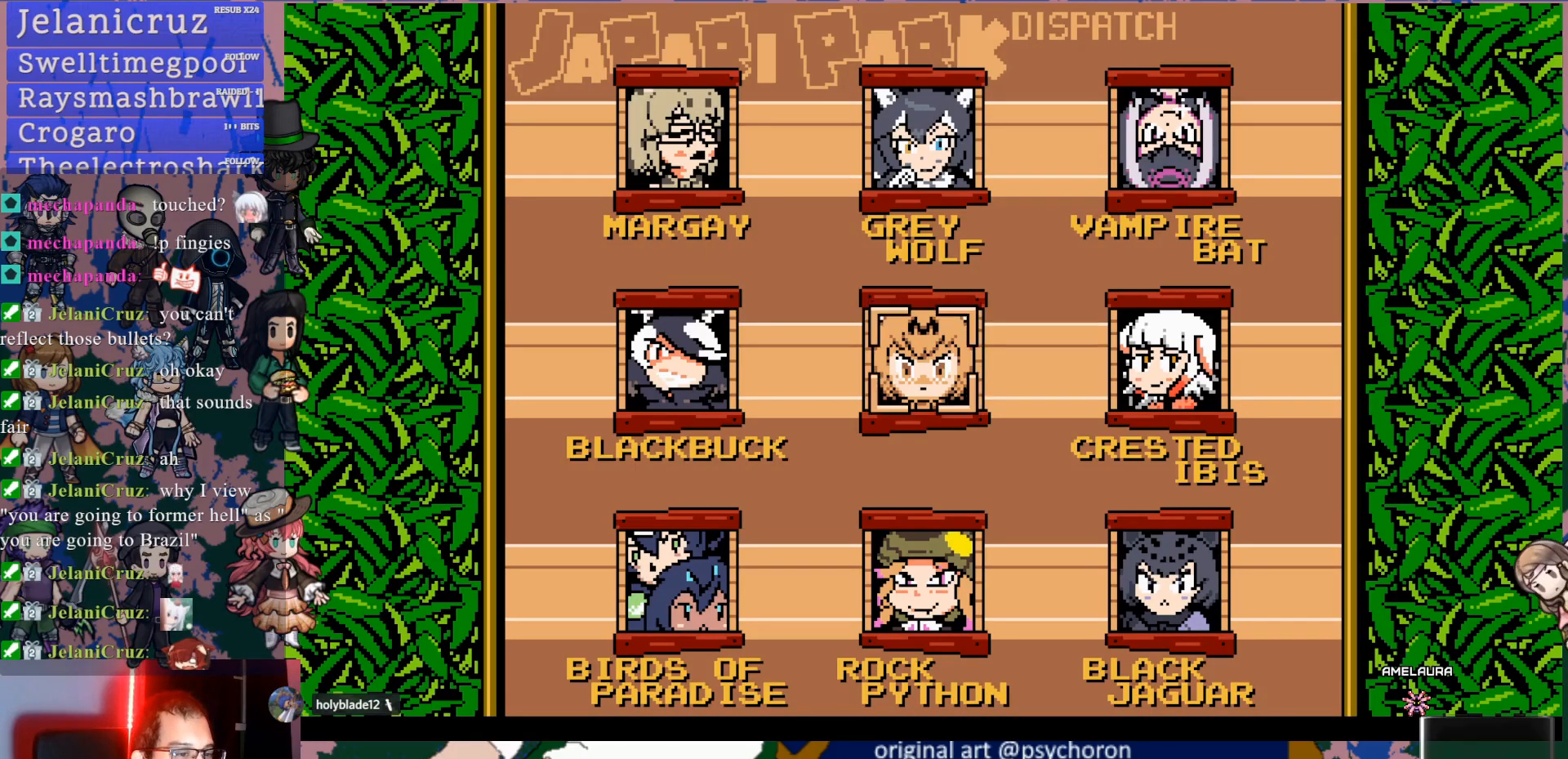
{"buttons": [], "left_stick": "center", "right_stick": "center", "events": [[283, "DPAD_UP", "down"], [383, "DPAD_UP", "up"]]}